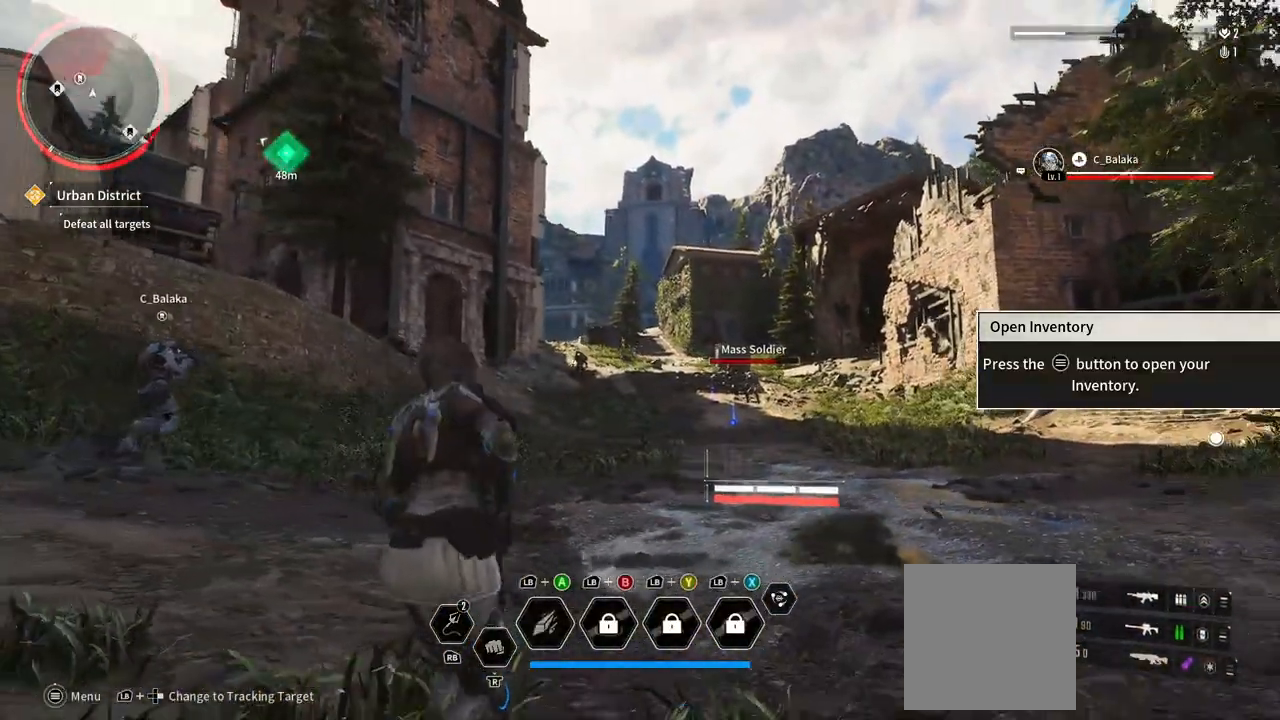
Gameplay with a controller (Xbox layout); each line is a JSON object with the inputs held at the frame after it (dt_ms = milliseconds from this image to that frame). "button_events" lists button changes between this image and that frame as [ms after this image, input, new state], when the widget could be followed in between (sticks are given only as held states). Not read: DPAD_LEFT DPAD_UP HOME SELECT START.
{"dt_ms": 500, "buttons": ["L2"], "left_stick": "up-left", "right_stick": "center", "button_events": [[450, "L2", "down"]]}
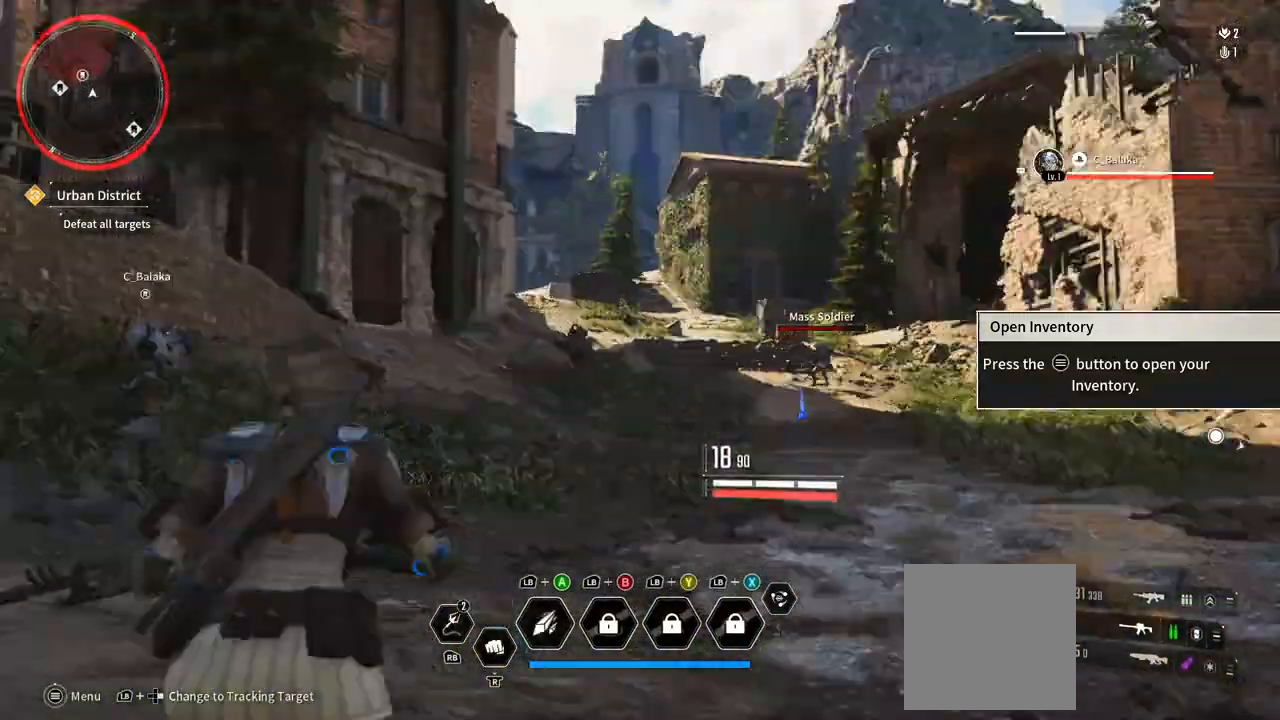
{"dt_ms": 500, "buttons": ["L2"], "left_stick": "up-left", "right_stick": "center", "button_events": []}
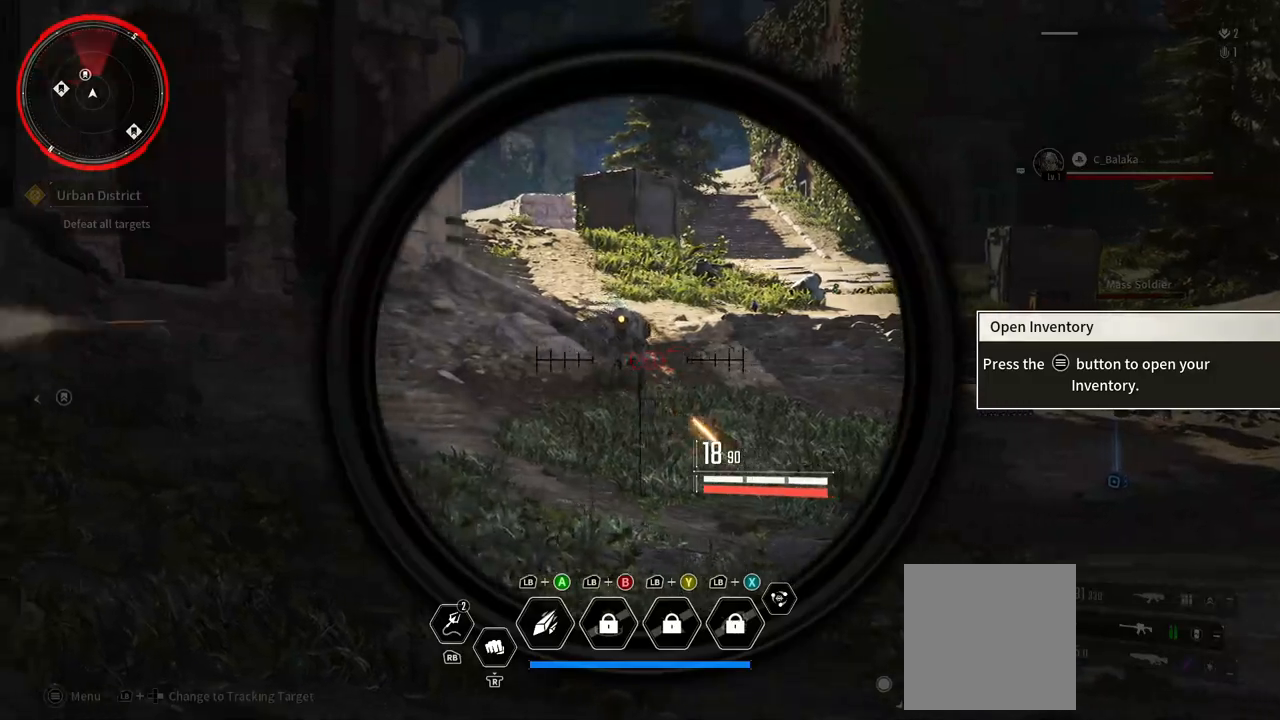
{"dt_ms": 1000, "buttons": ["L2"], "left_stick": "up-left", "right_stick": "right", "button_events": [[183, "R2", "down"], [583, "R2", "up"]]}
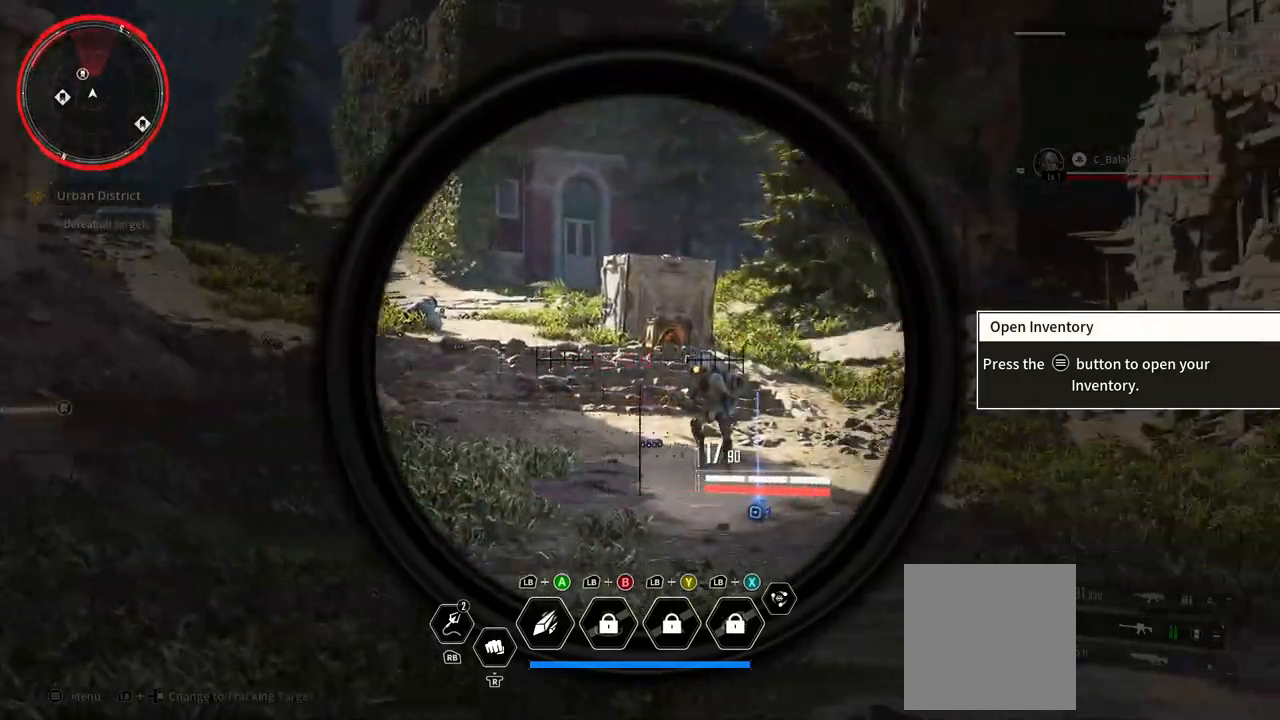
{"dt_ms": 500, "buttons": ["L2"], "left_stick": "up", "right_stick": "right", "button_events": []}
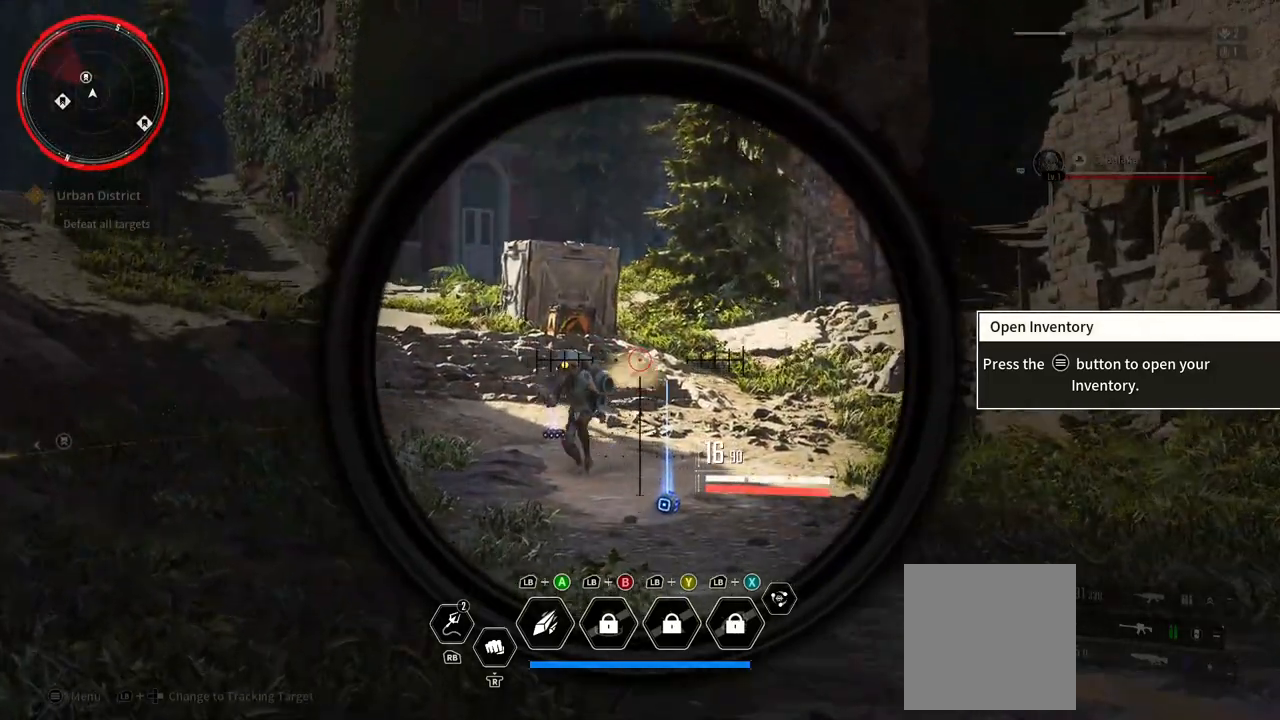
{"dt_ms": 500, "buttons": ["L2"], "left_stick": "up-left", "right_stick": "left"}
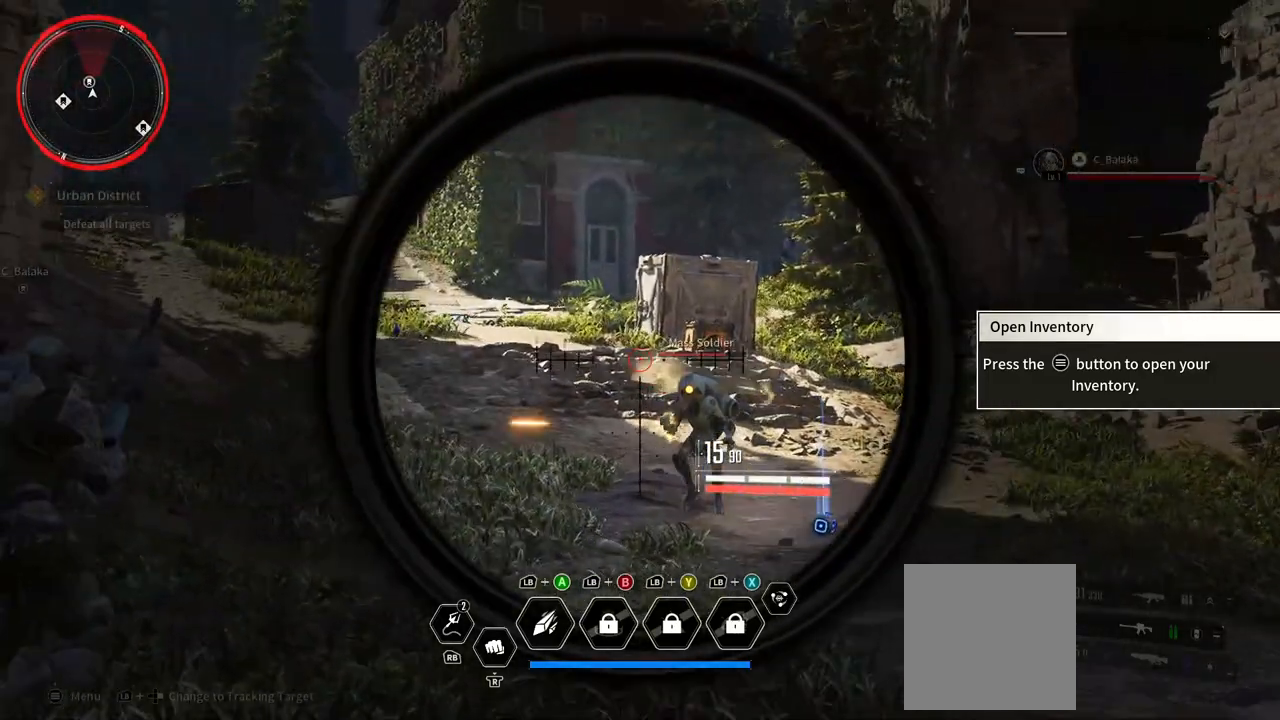
{"dt_ms": 500, "buttons": ["L2"], "left_stick": "up", "right_stick": "down-right", "button_events": []}
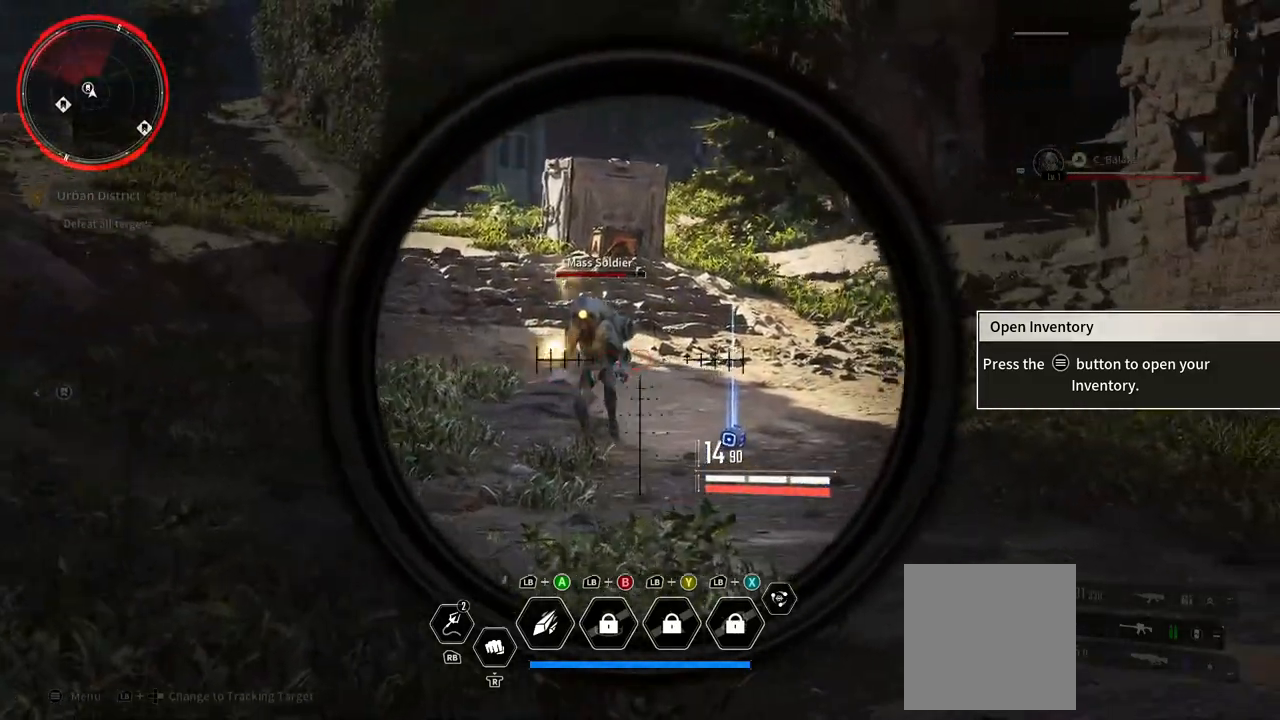
{"dt_ms": 500, "buttons": ["L2", "R2"], "left_stick": "up", "right_stick": "up-left", "button_events": [[450, "R2", "down"]]}
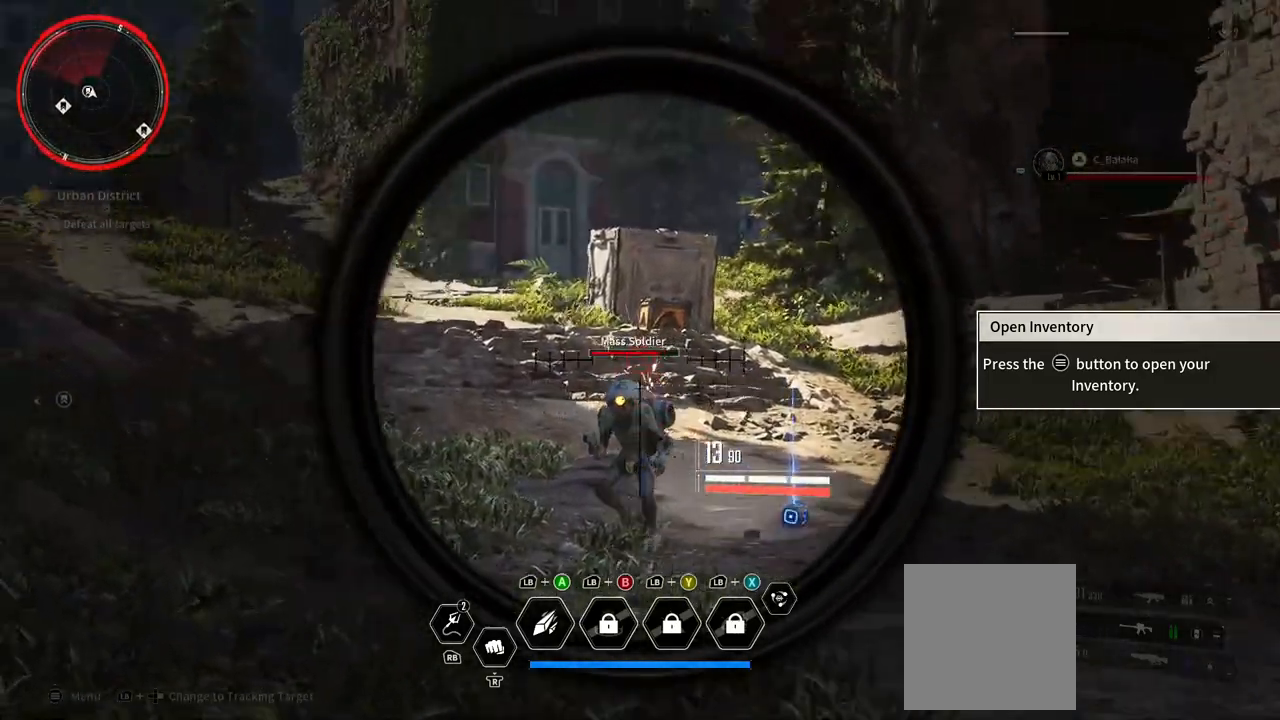
{"dt_ms": 500, "buttons": ["L2", "R2"], "left_stick": "up", "right_stick": "up-left", "button_events": []}
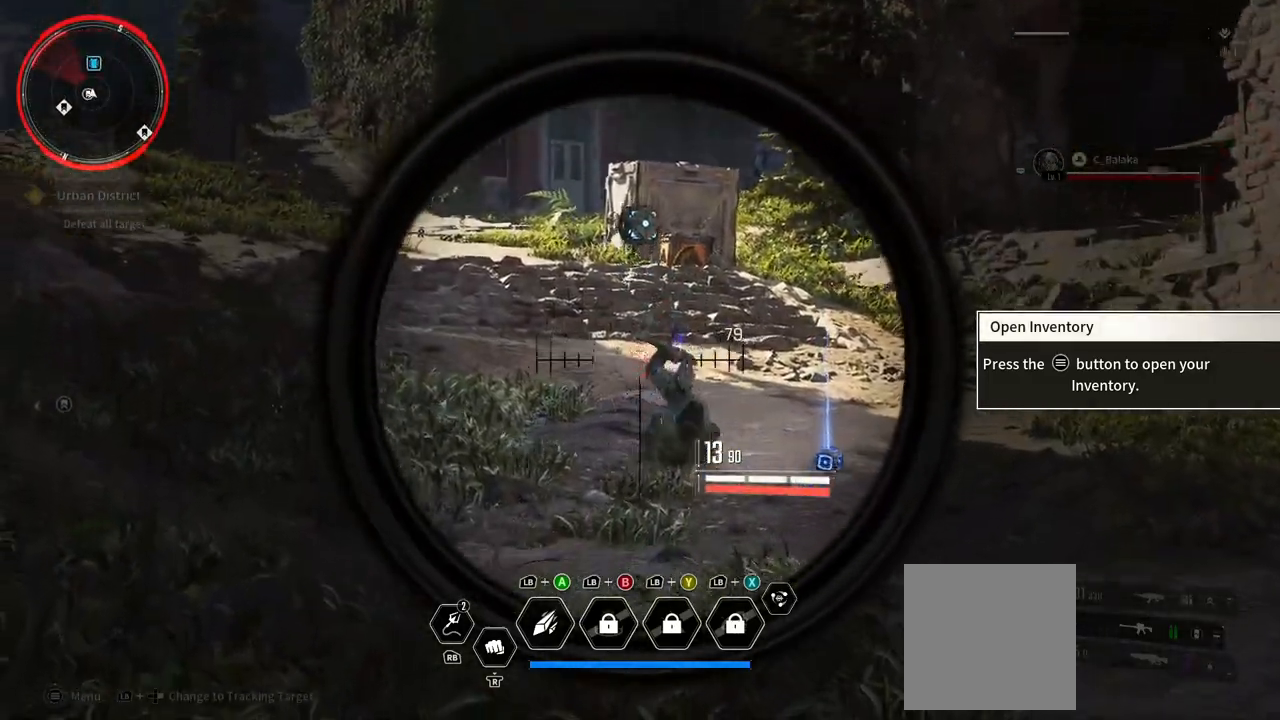
{"dt_ms": 1000, "buttons": [], "left_stick": "up", "right_stick": "center"}
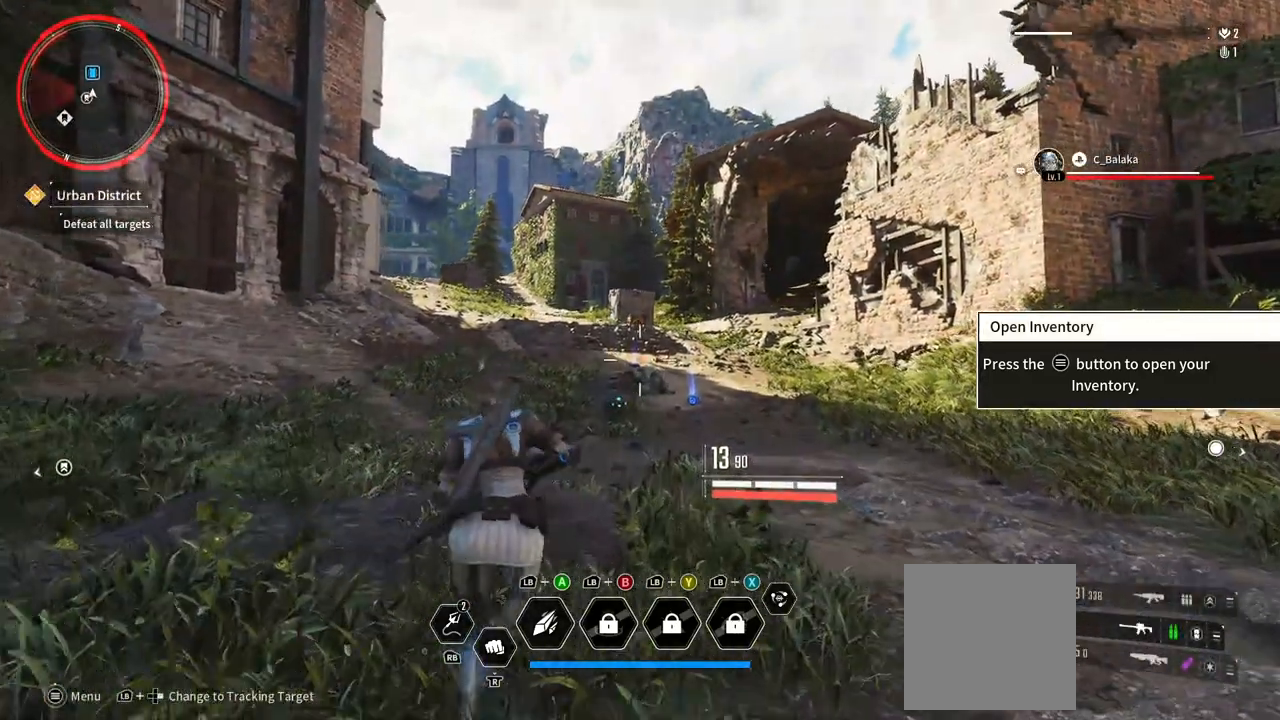
{"dt_ms": 500, "buttons": ["L3"], "left_stick": "up", "right_stick": "center"}
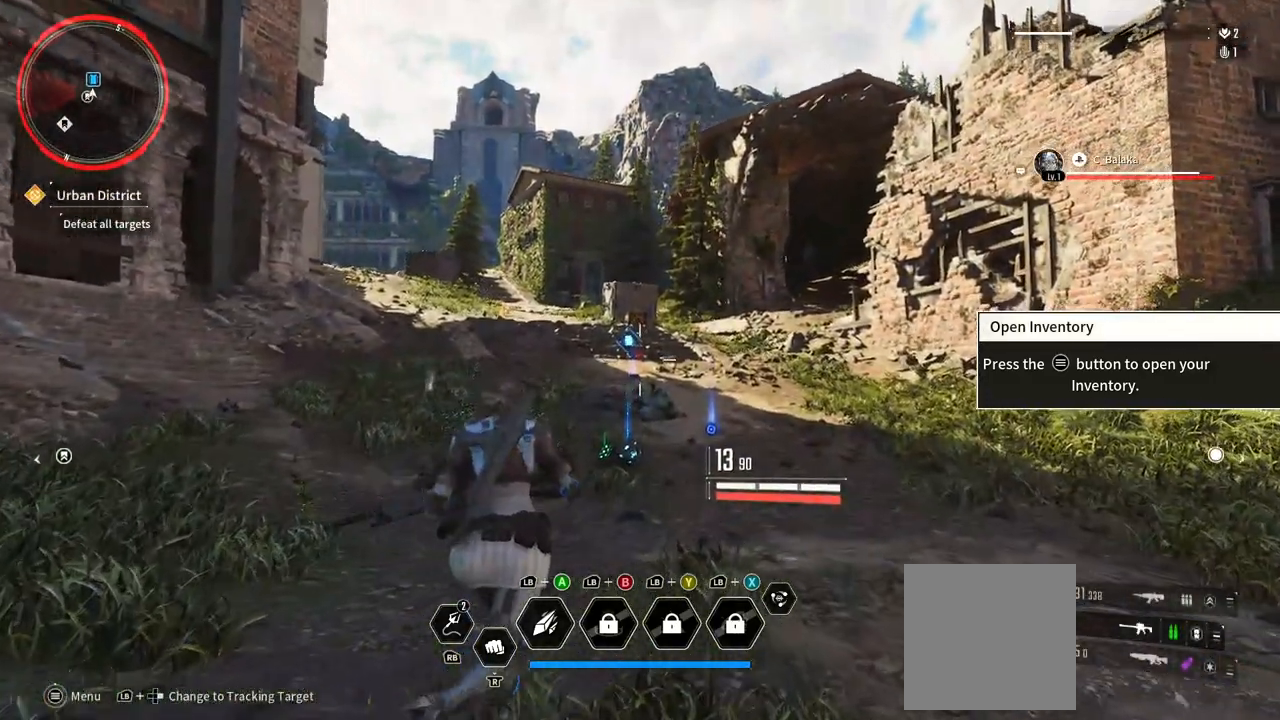
{"dt_ms": 500, "buttons": ["L3"], "left_stick": "up", "right_stick": "center", "button_events": [[117, "L3", "up"], [450, "L3", "down"]]}
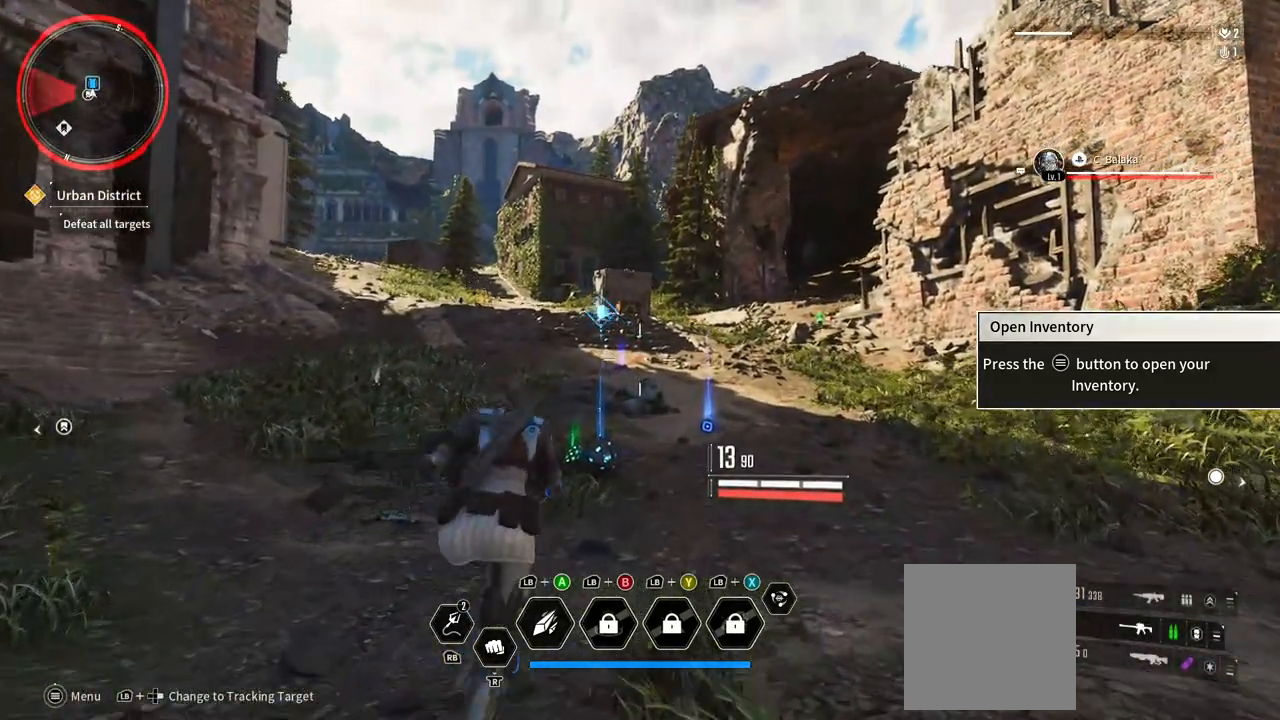
{"dt_ms": 500, "buttons": [], "left_stick": "up", "right_stick": "center", "button_events": [[433, "L3", "up"]]}
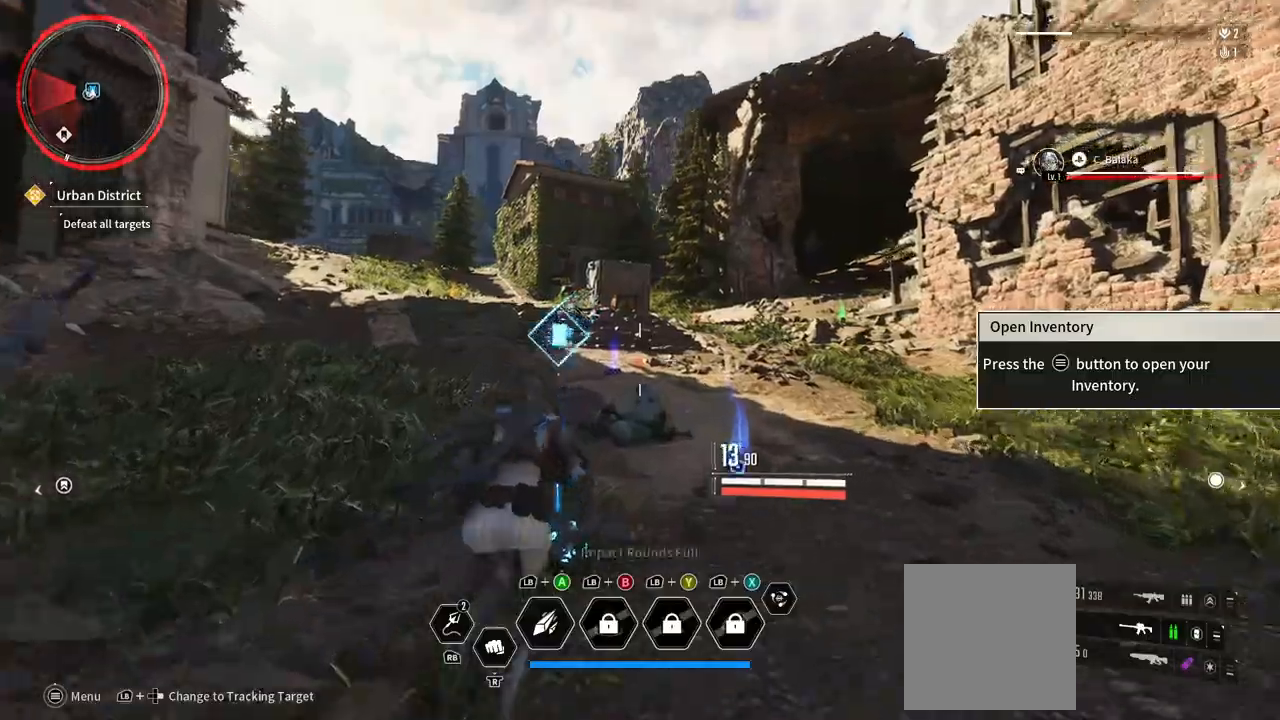
{"dt_ms": 500, "buttons": [], "left_stick": "up-right", "right_stick": "down-left", "button_events": []}